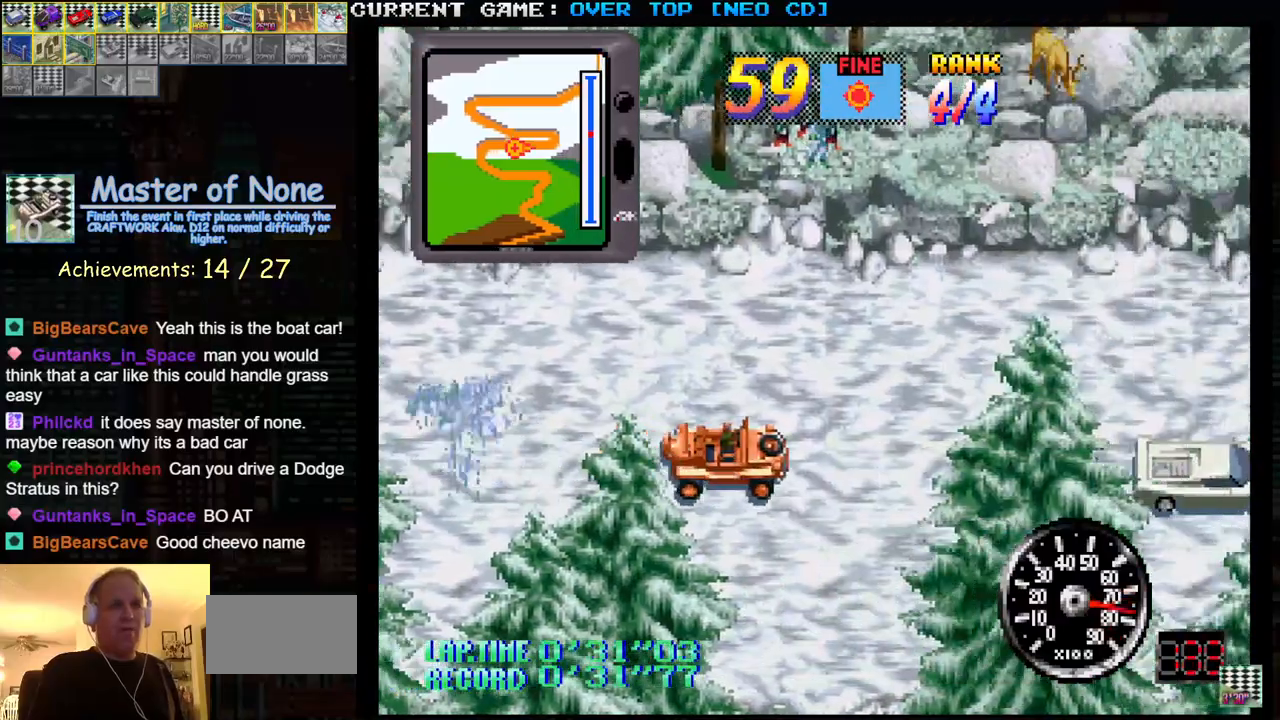
Gameplay with a controller (arcade stick); each line is a JSON object with the inputs held at the frame after it. "events" lists button and stick changes between this image and that frame as [ms after this image, input, new state], when the widget could be followed in between. Not read: L3 R3.
{"buttons": ["SQUARE"], "left_stick": "center", "events": []}
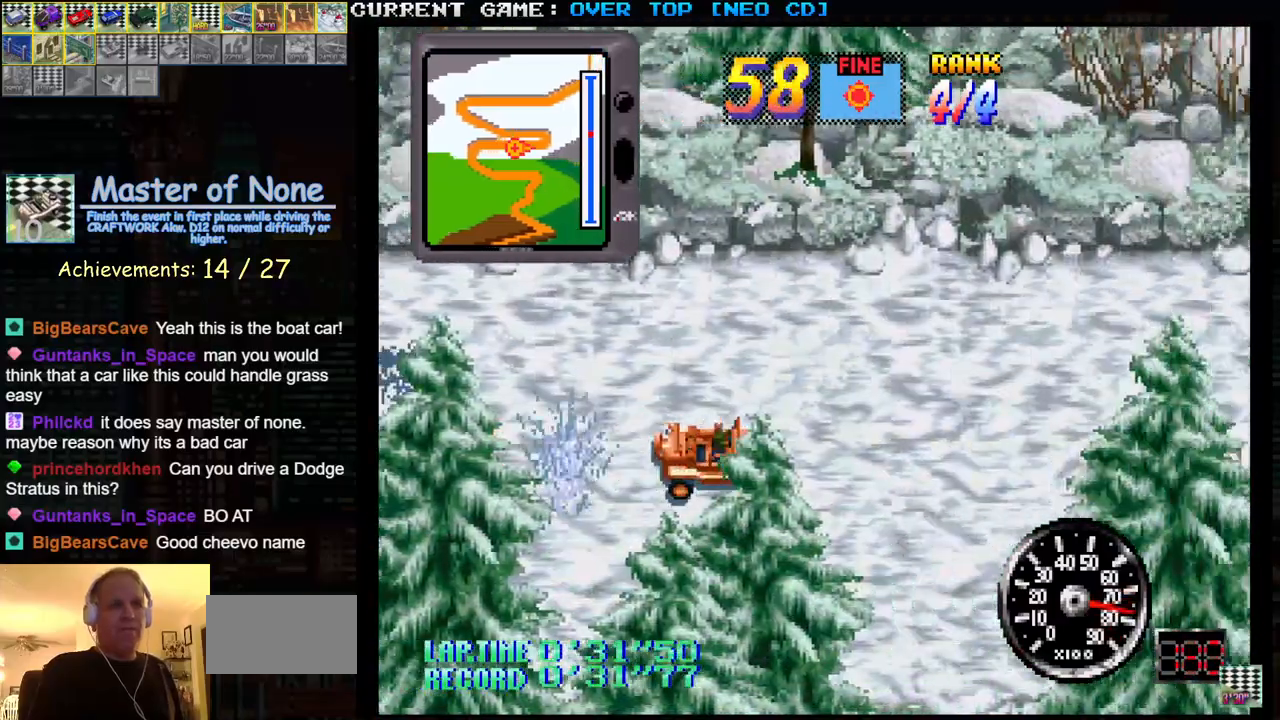
{"buttons": ["SQUARE"], "left_stick": "center", "events": []}
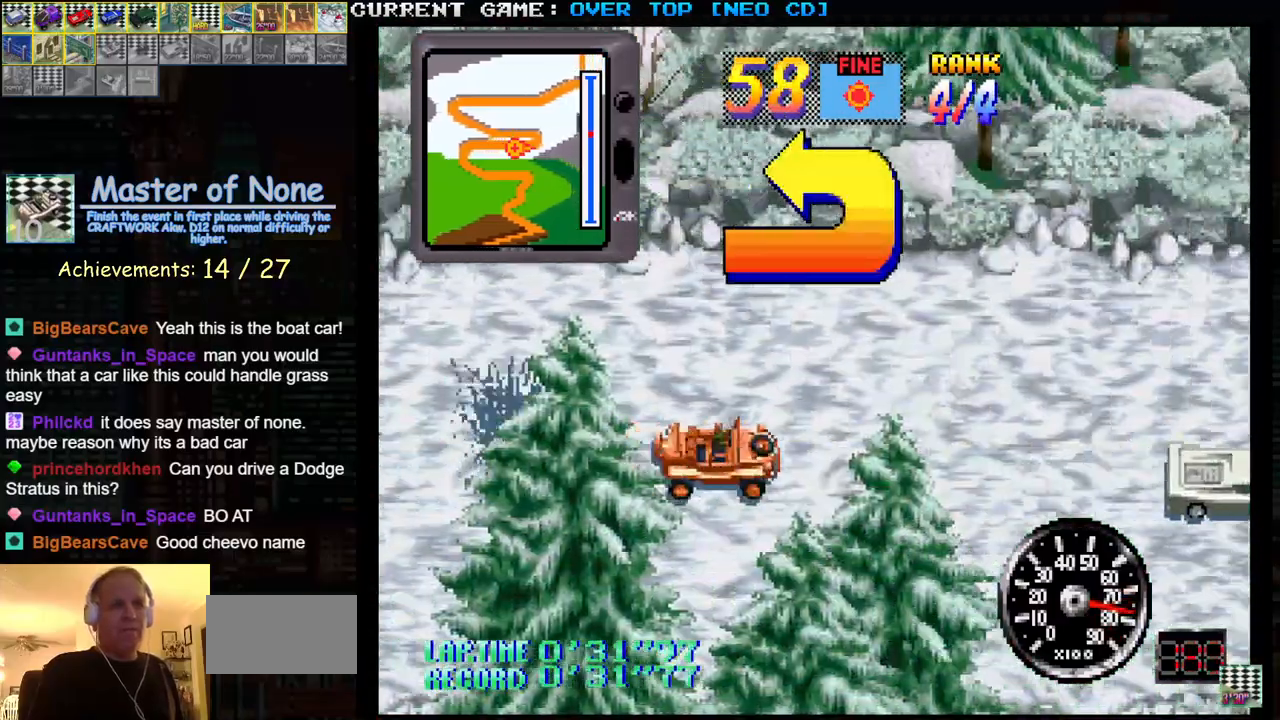
{"buttons": ["SQUARE"], "left_stick": "left", "events": [[50, "left_stick", "left"], [150, "left_stick", "center"], [267, "left_stick", "left"]]}
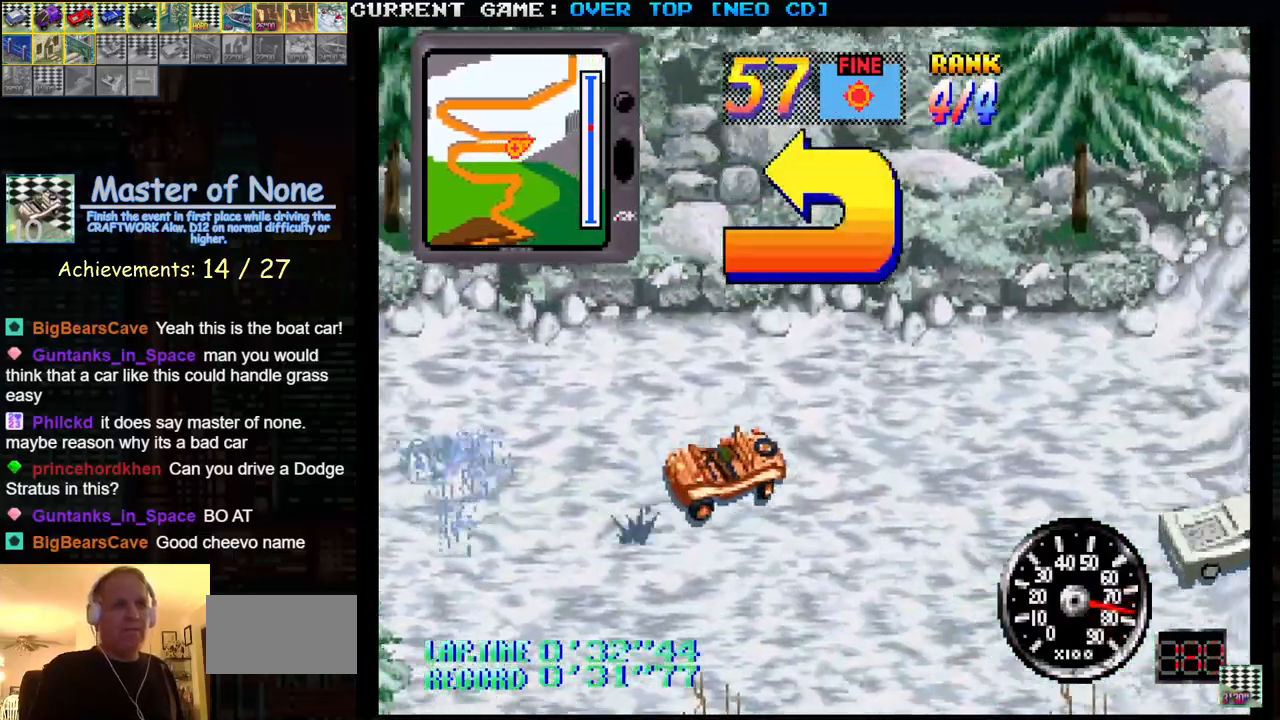
{"buttons": [], "left_stick": "left", "events": [[33, "left_stick", "center"], [167, "SQUARE", "up"], [317, "left_stick", "left"], [333, "SQUARE", "down"], [467, "SQUARE", "up"]]}
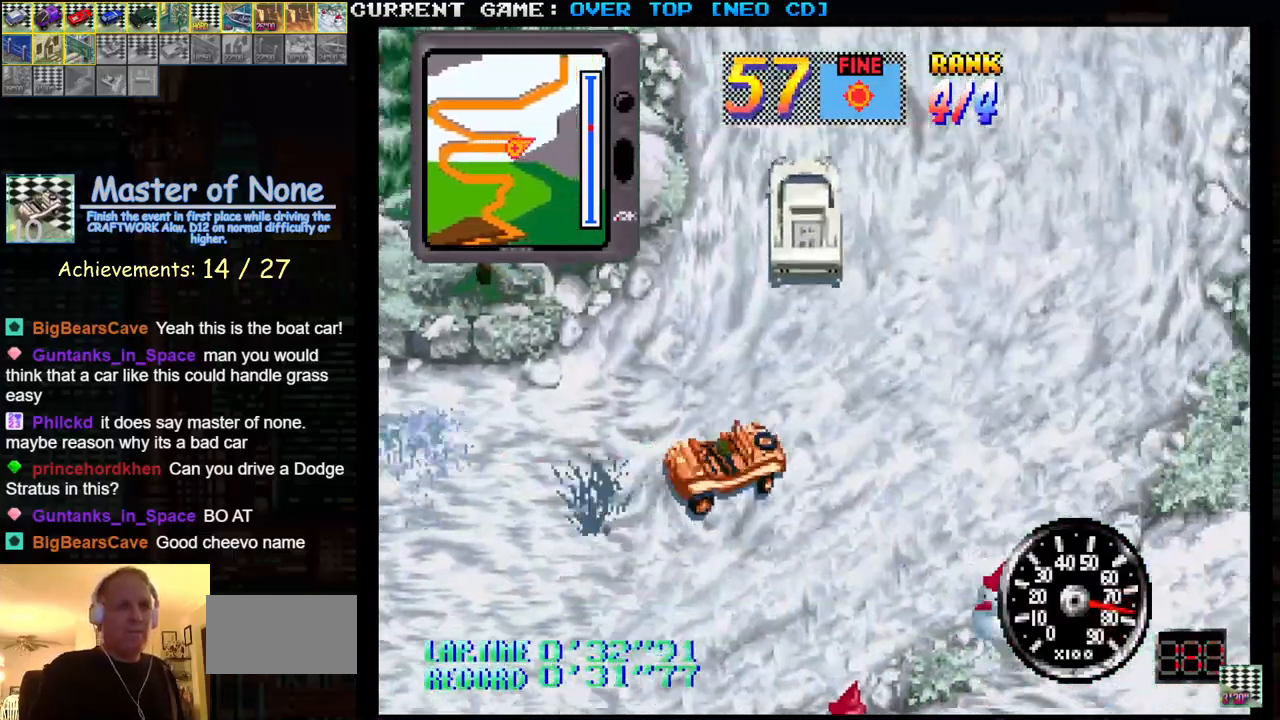
{"buttons": ["SQUARE"], "left_stick": "center", "events": [[83, "SQUARE", "down"], [483, "left_stick", "center"]]}
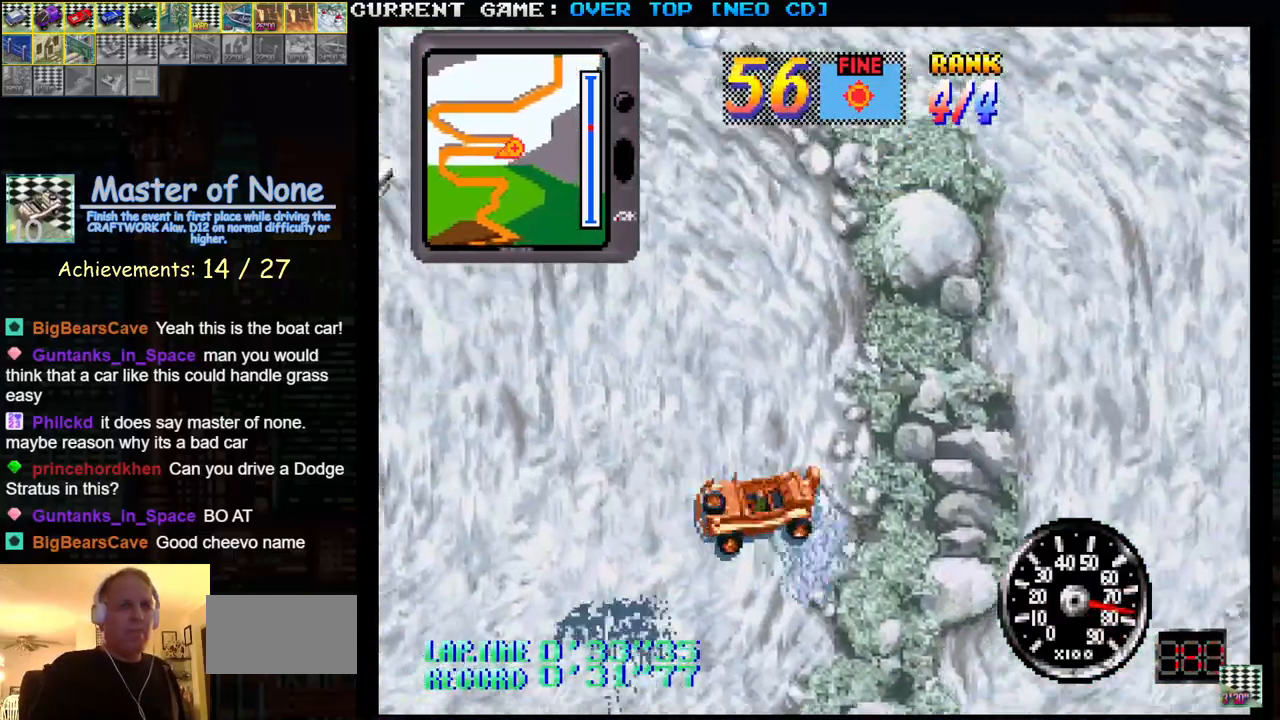
{"buttons": ["SQUARE"], "left_stick": "right", "events": [[300, "left_stick", "right"]]}
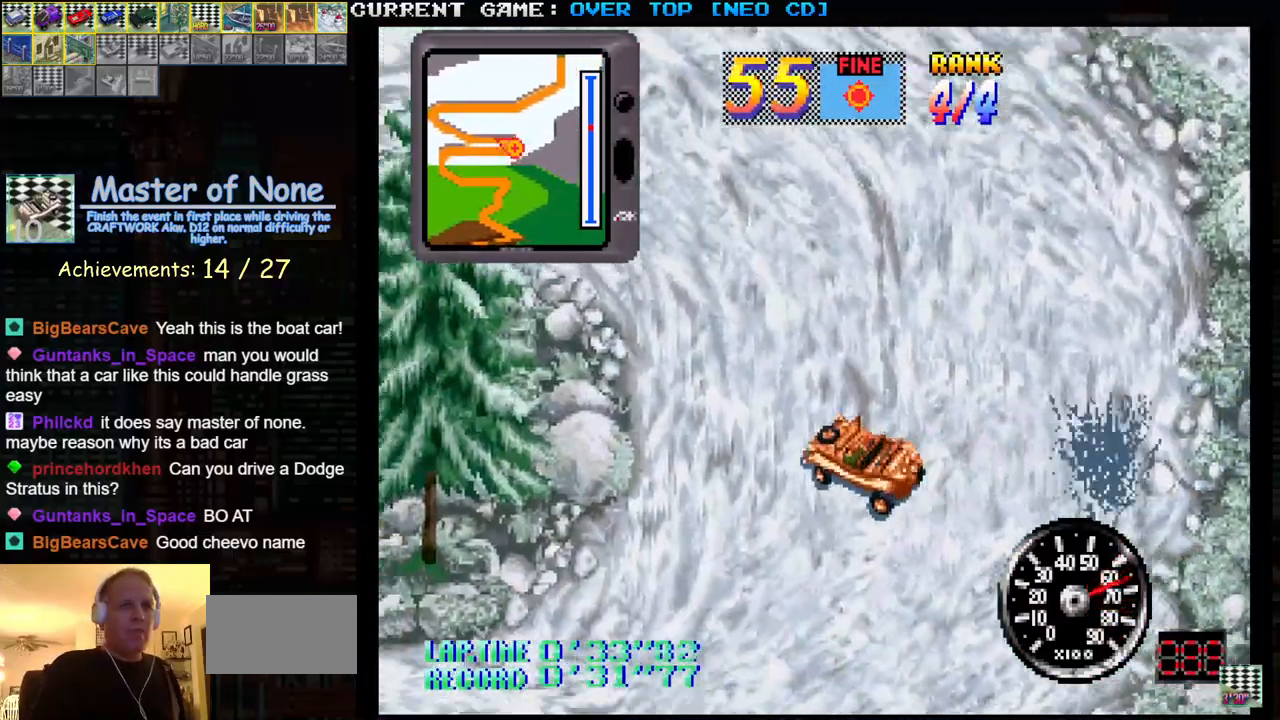
{"buttons": [], "left_stick": "center", "events": [[183, "SQUARE", "up"], [233, "left_stick", "center"]]}
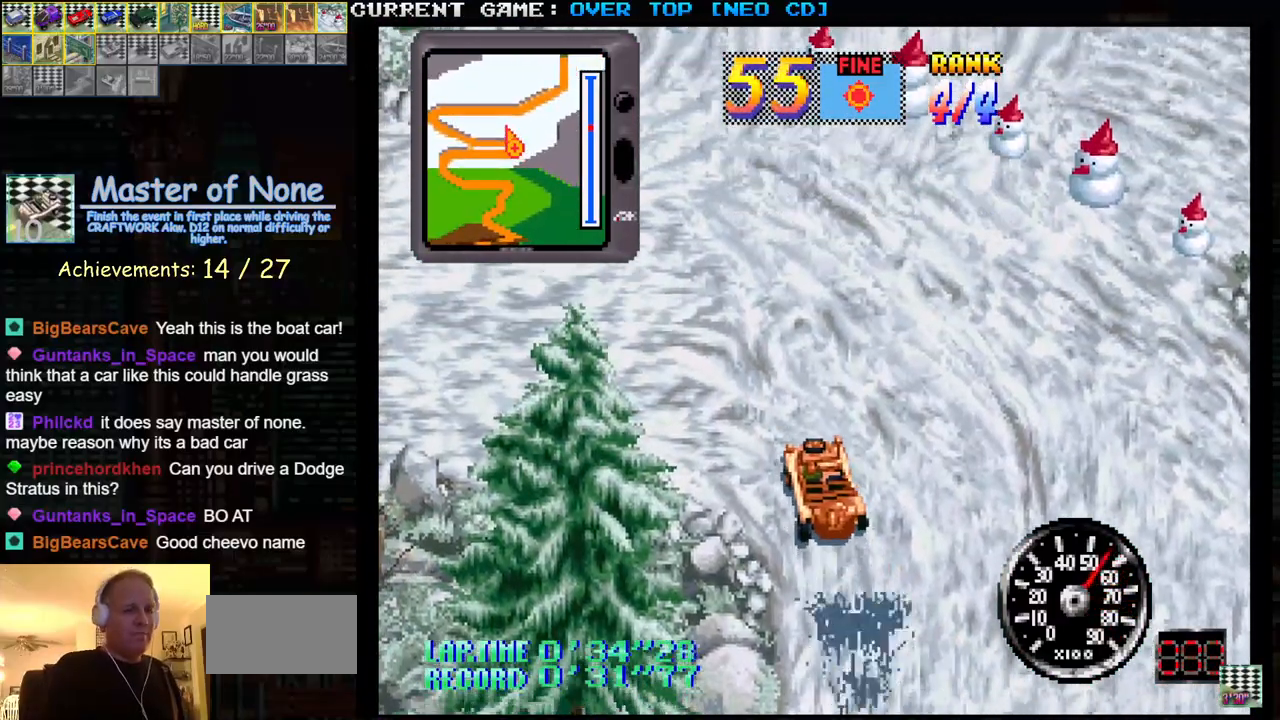
{"buttons": [], "left_stick": "center", "events": []}
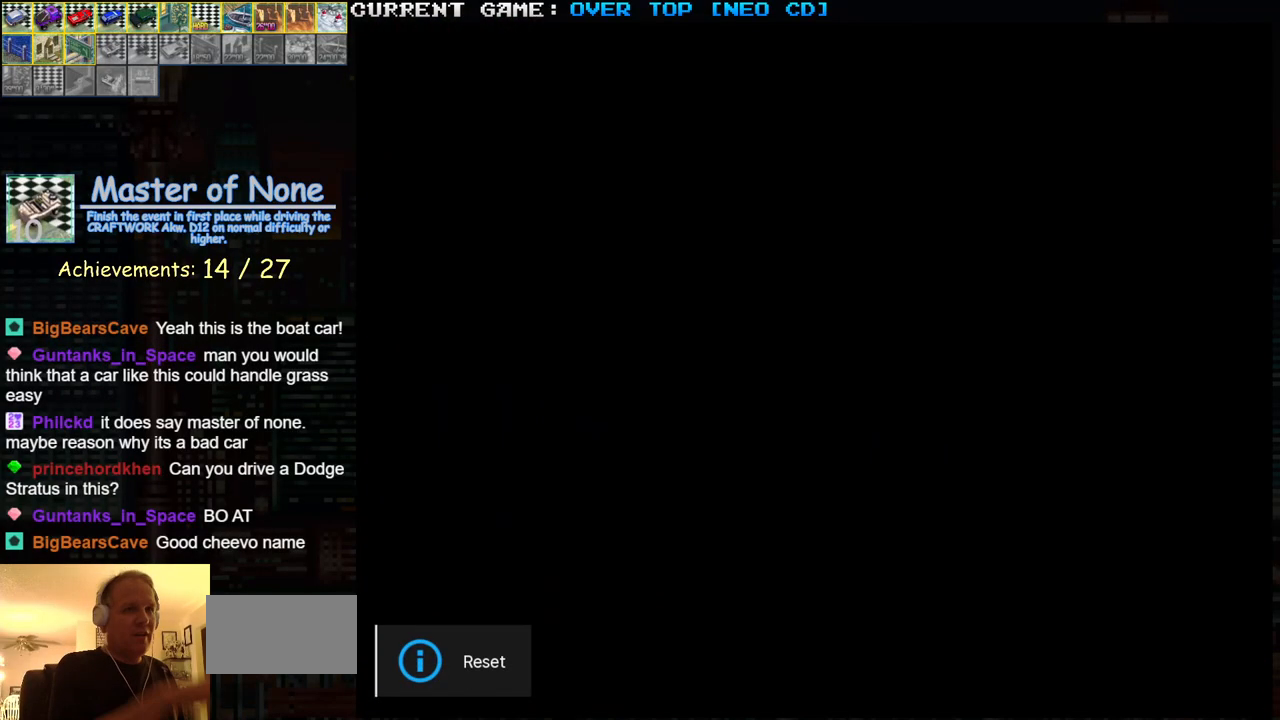
{"buttons": [], "left_stick": "center", "events": []}
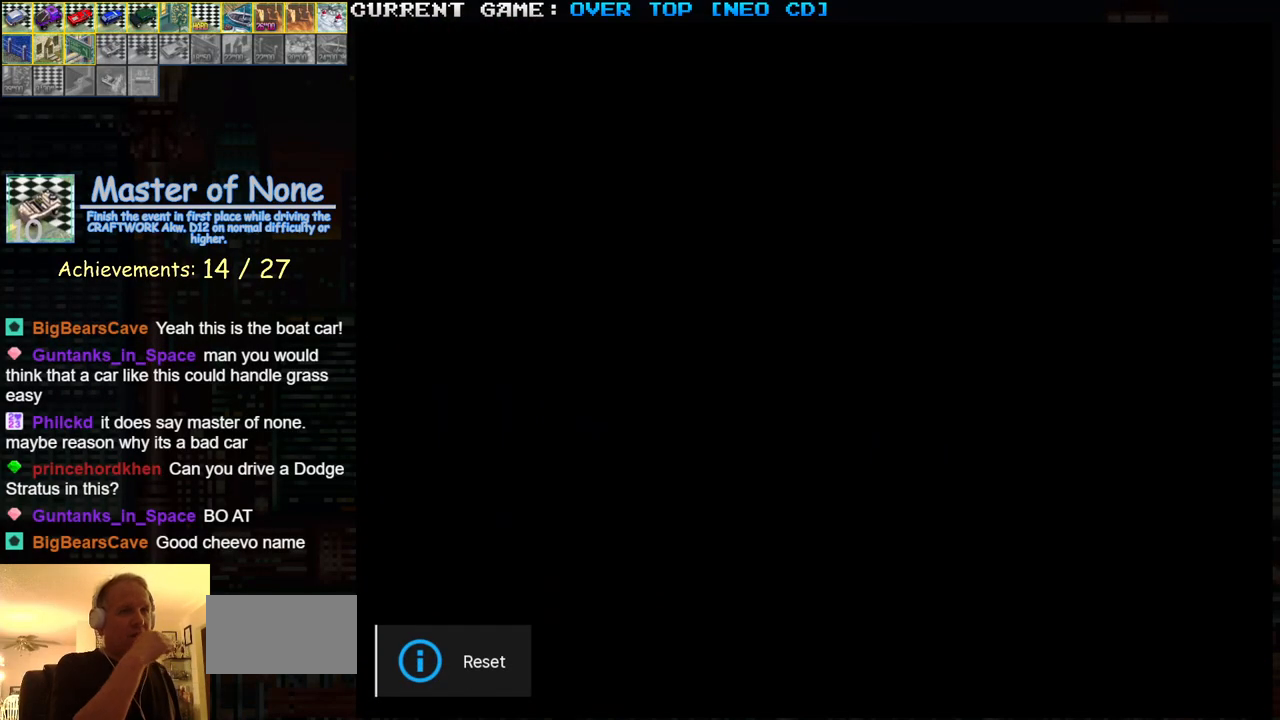
{"buttons": [], "left_stick": "center", "events": []}
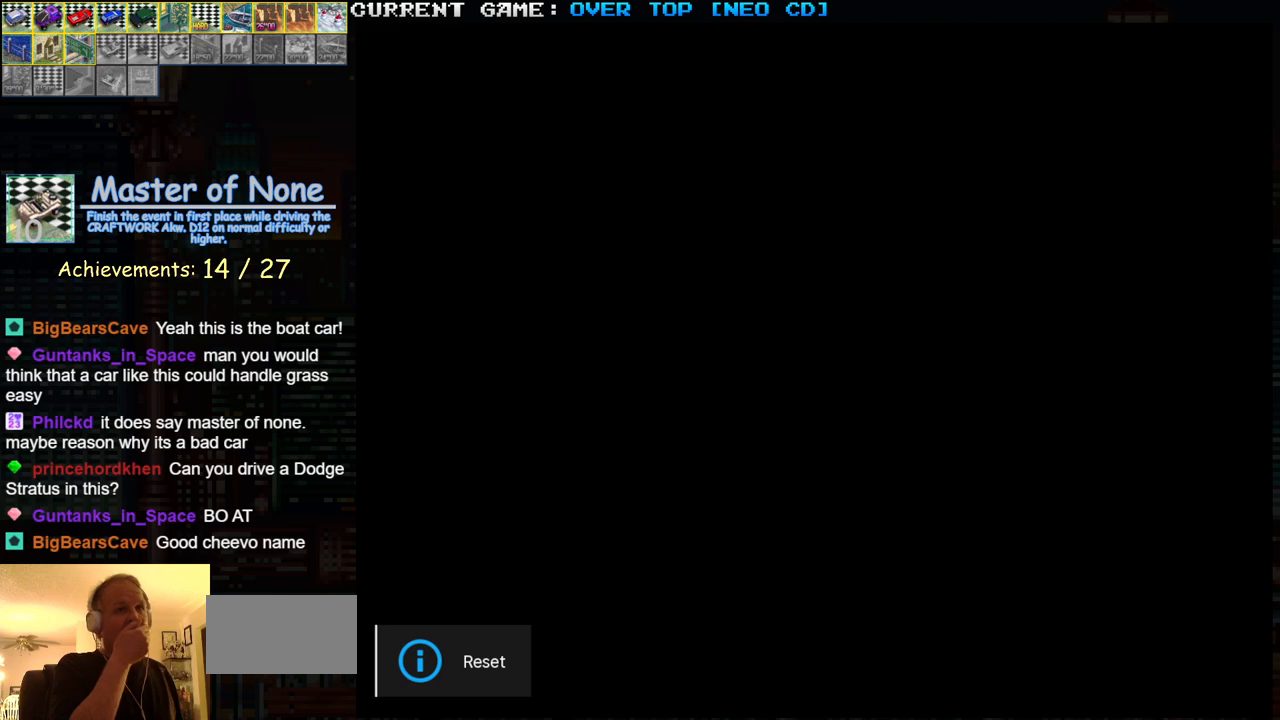
{"buttons": [], "left_stick": "center", "events": []}
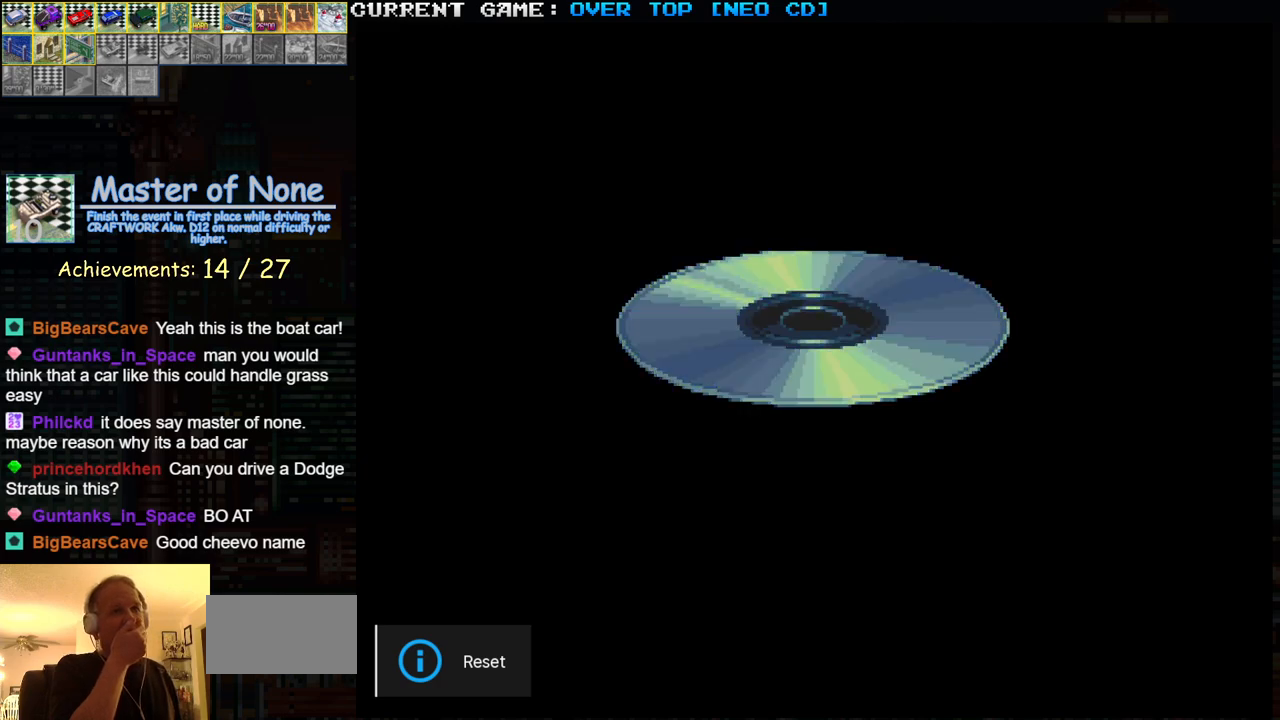
{"buttons": [], "left_stick": "center", "events": []}
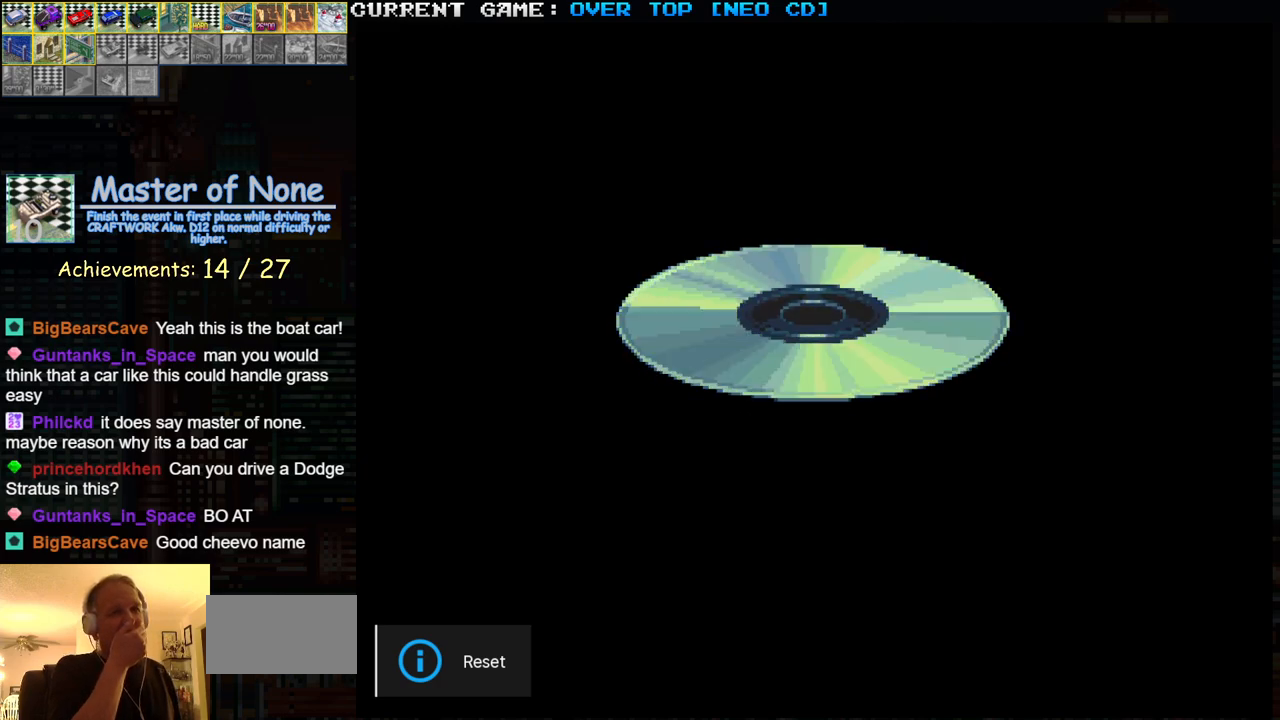
{"buttons": [], "left_stick": "center", "events": []}
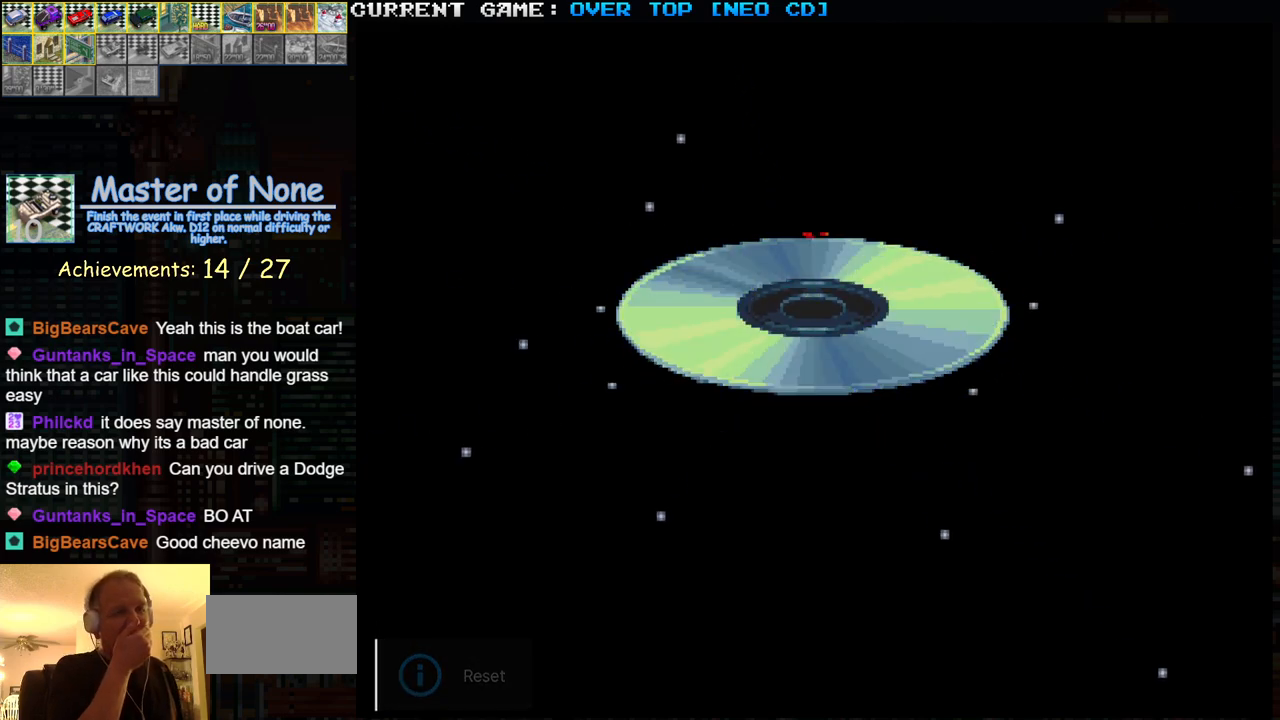
{"buttons": [], "left_stick": "center", "events": [[150, "SQUARE", "down"], [217, "SQUARE", "up"]]}
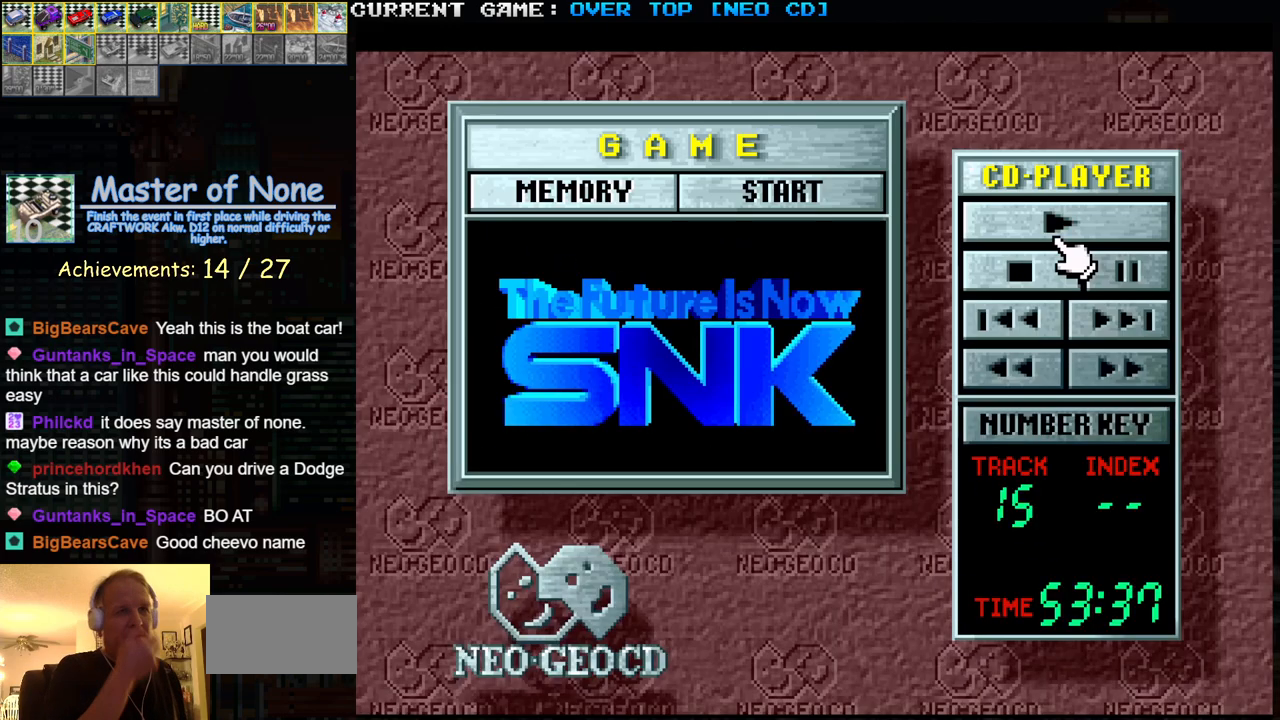
{"buttons": [], "left_stick": "center", "events": []}
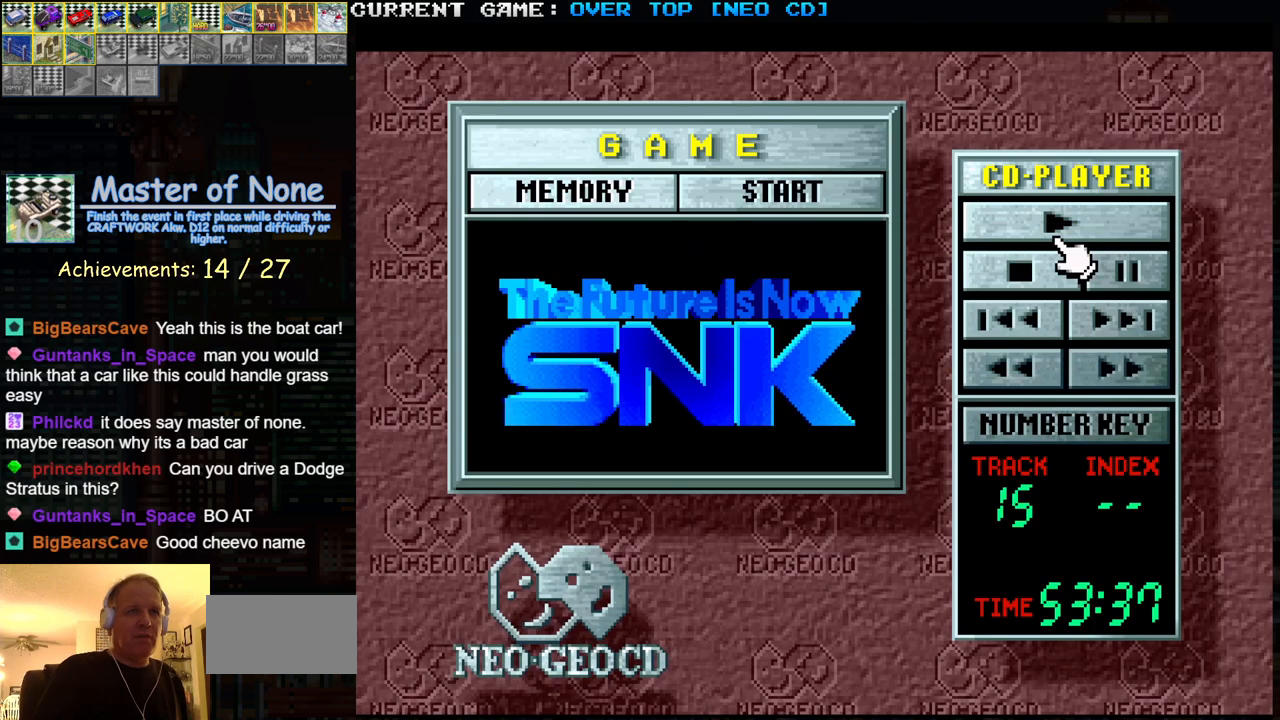
{"buttons": [], "left_stick": "center", "events": [[17, "left_stick", "left"], [183, "left_stick", "center"]]}
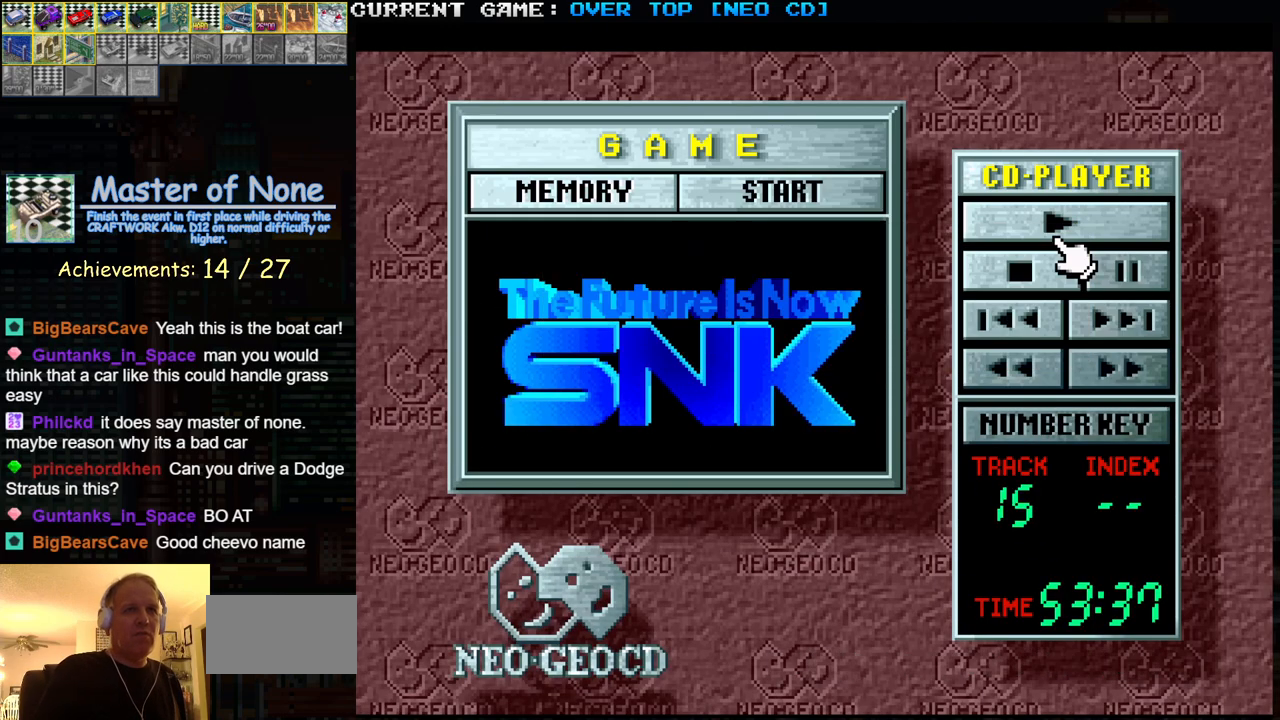
{"buttons": ["SQUARE"], "left_stick": "center", "events": [[117, "left_stick", "left"], [233, "left_stick", "center"], [450, "SQUARE", "down"]]}
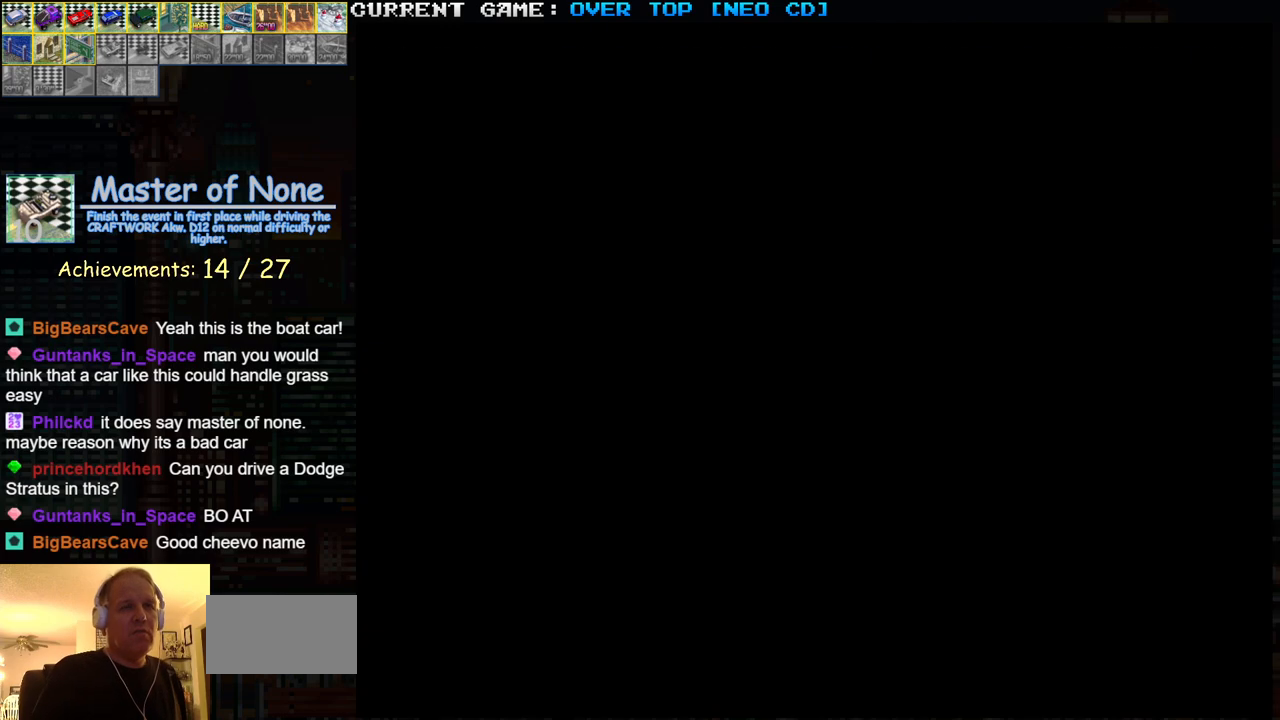
{"buttons": [], "left_stick": "center", "events": [[33, "SQUARE", "up"]]}
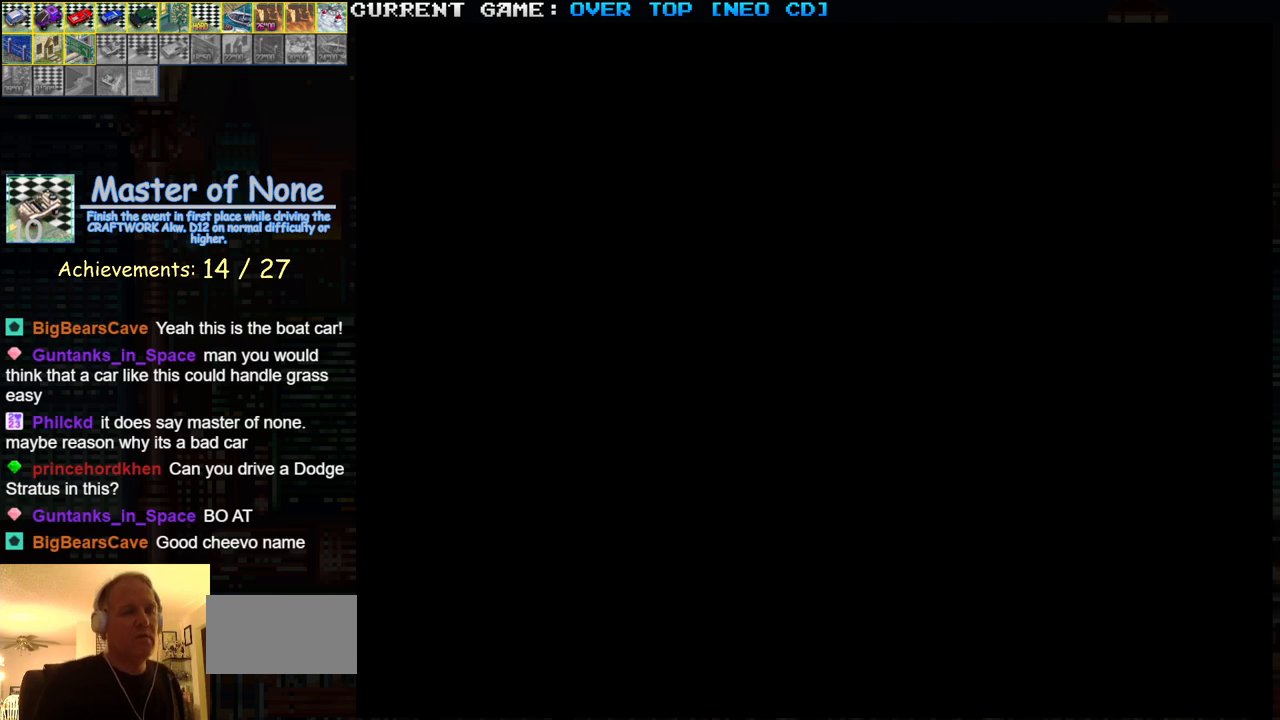
{"buttons": [], "left_stick": "center", "events": []}
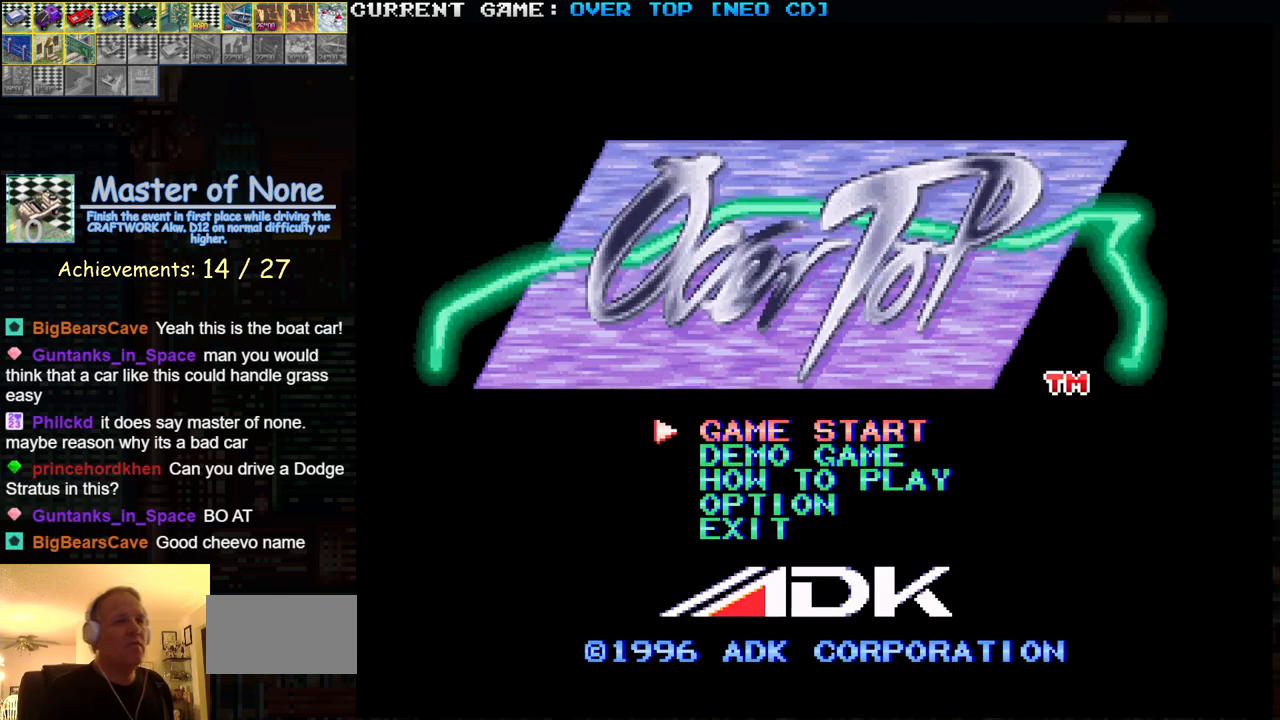
{"buttons": [], "left_stick": "center", "events": []}
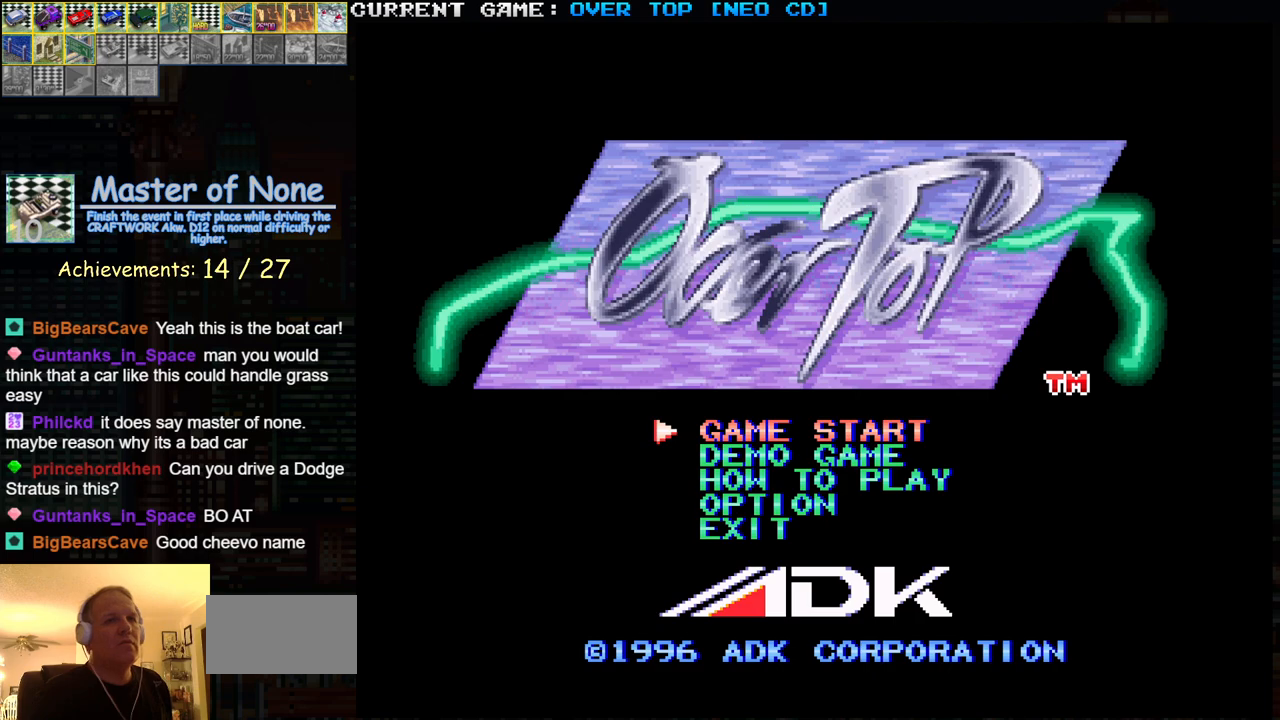
{"buttons": [], "left_stick": "down", "events": [[133, "left_stick", "down"], [217, "left_stick", "center"], [317, "left_stick", "down"], [383, "left_stick", "center"], [450, "left_stick", "down"]]}
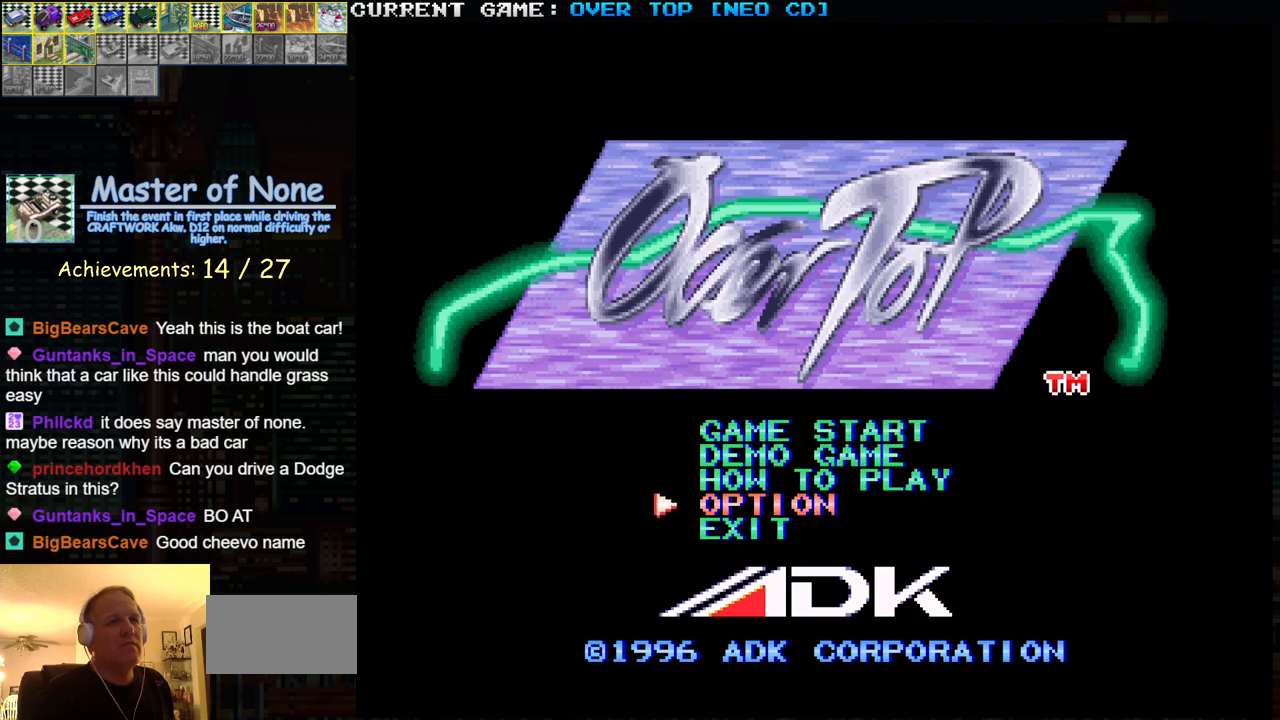
{"buttons": [], "left_stick": "center", "events": [[33, "left_stick", "center"], [150, "SQUARE", "down"], [217, "SQUARE", "up"]]}
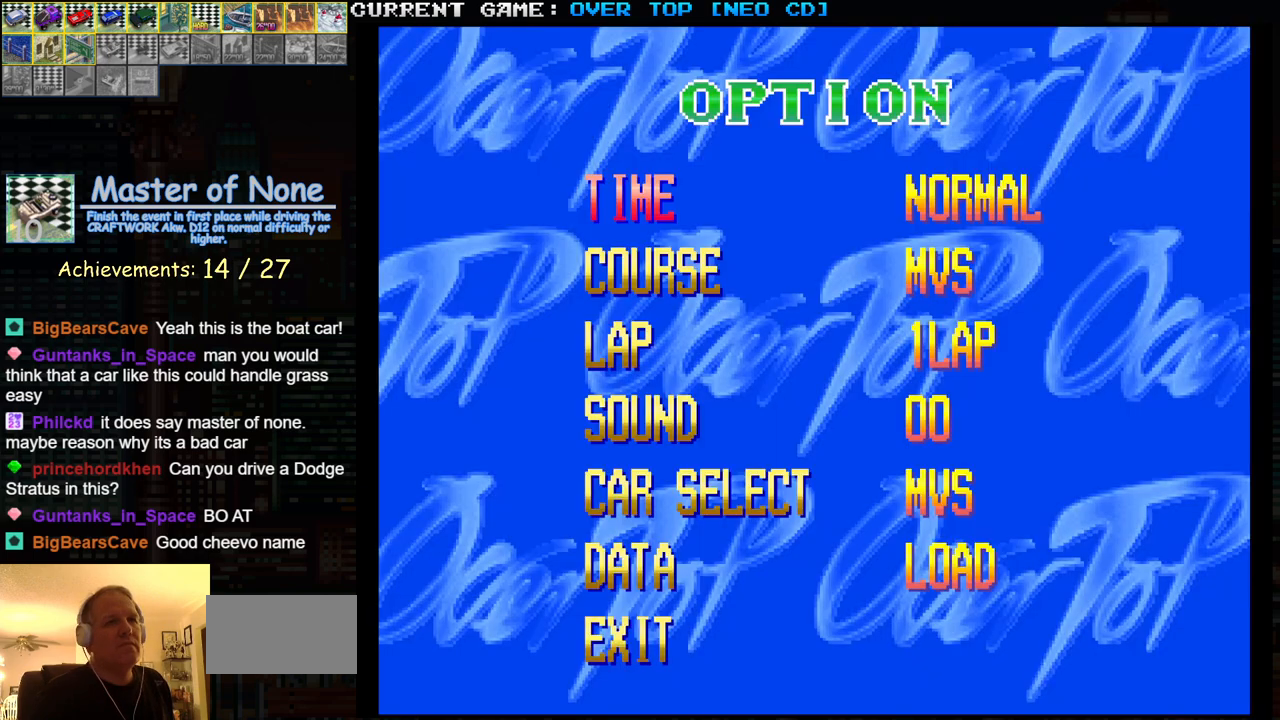
{"buttons": [], "left_stick": "up", "events": [[250, "left_stick", "up"], [383, "left_stick", "center"], [500, "left_stick", "up"]]}
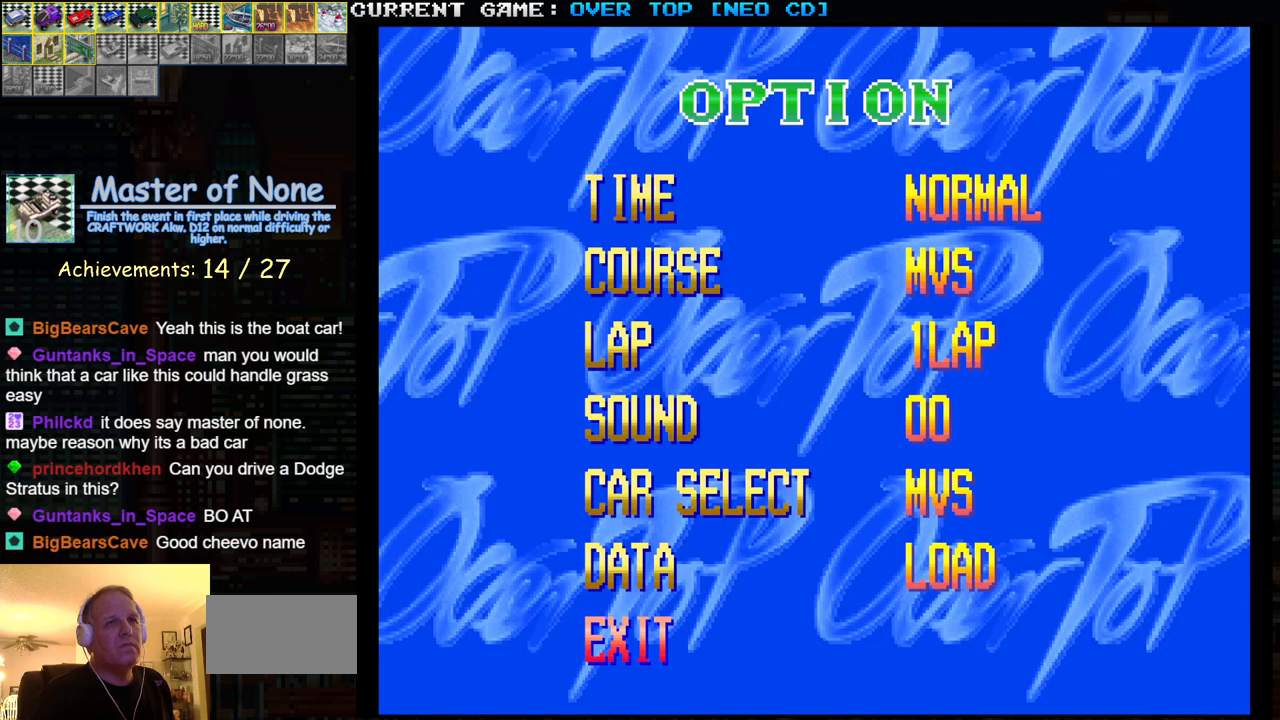
{"buttons": [], "left_stick": "center", "events": [[150, "left_stick", "center"], [267, "SQUARE", "down"], [367, "SQUARE", "up"]]}
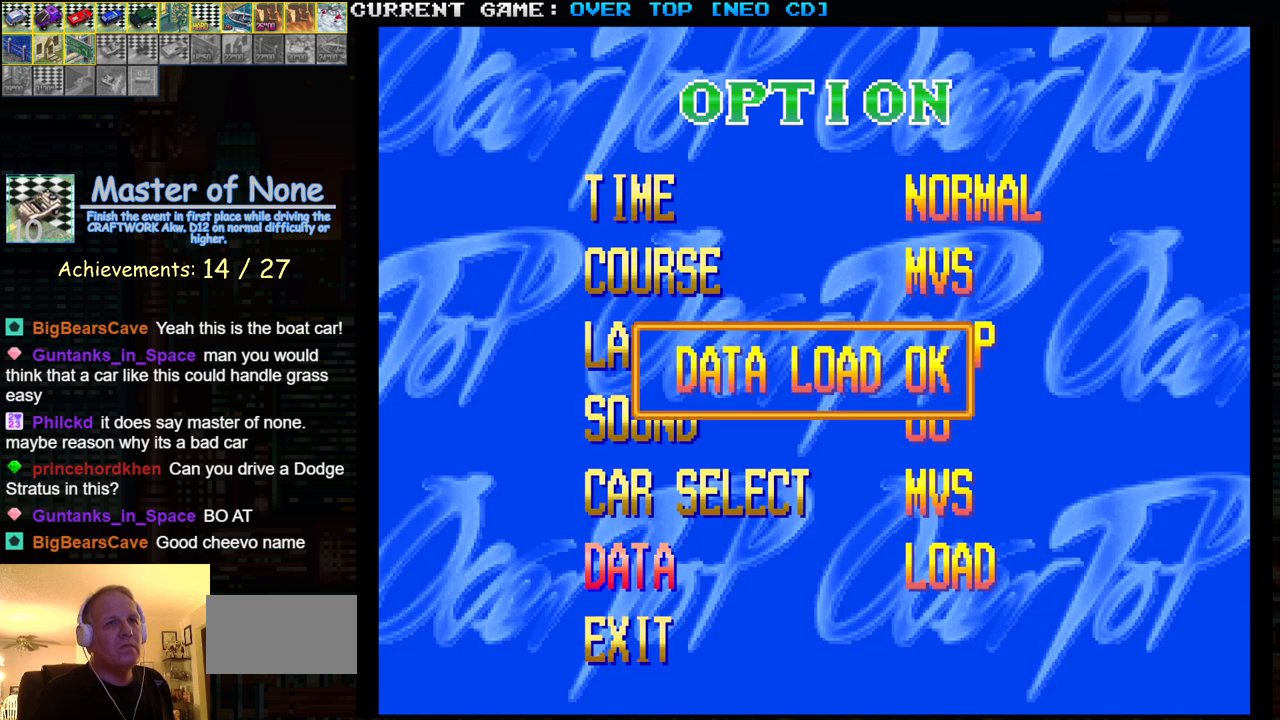
{"buttons": [], "left_stick": "center", "events": []}
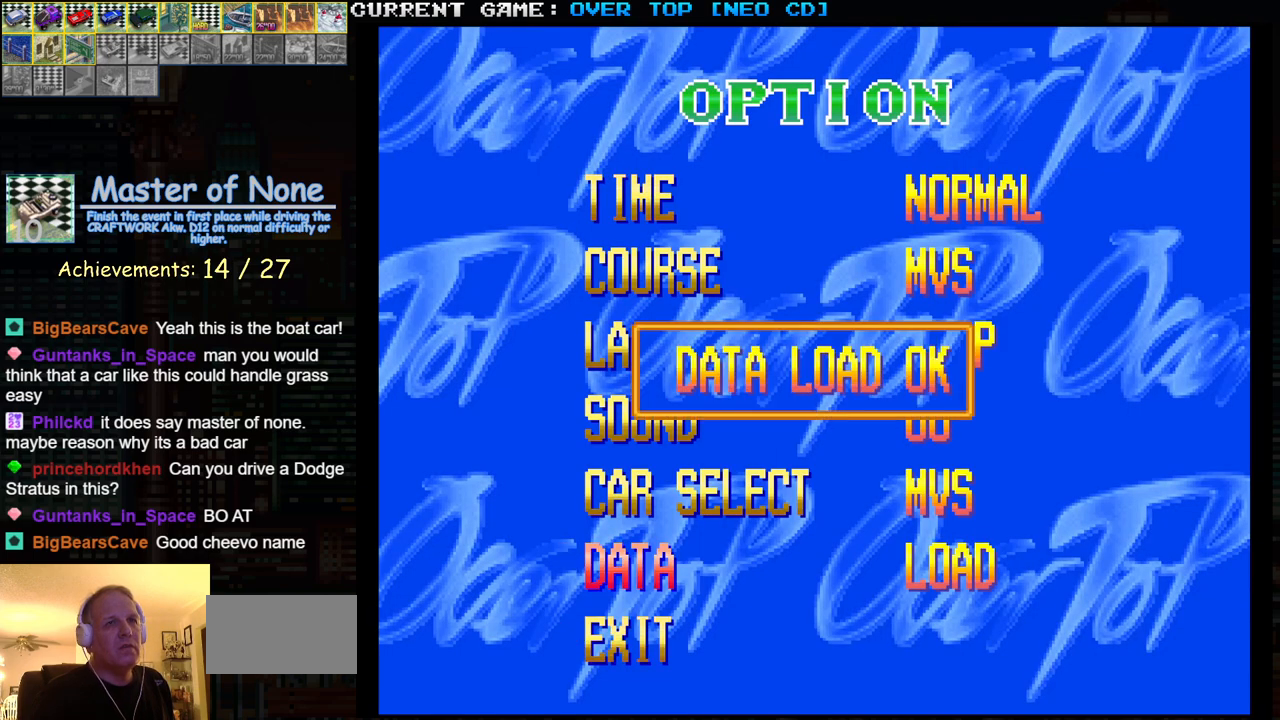
{"buttons": [], "left_stick": "center", "events": []}
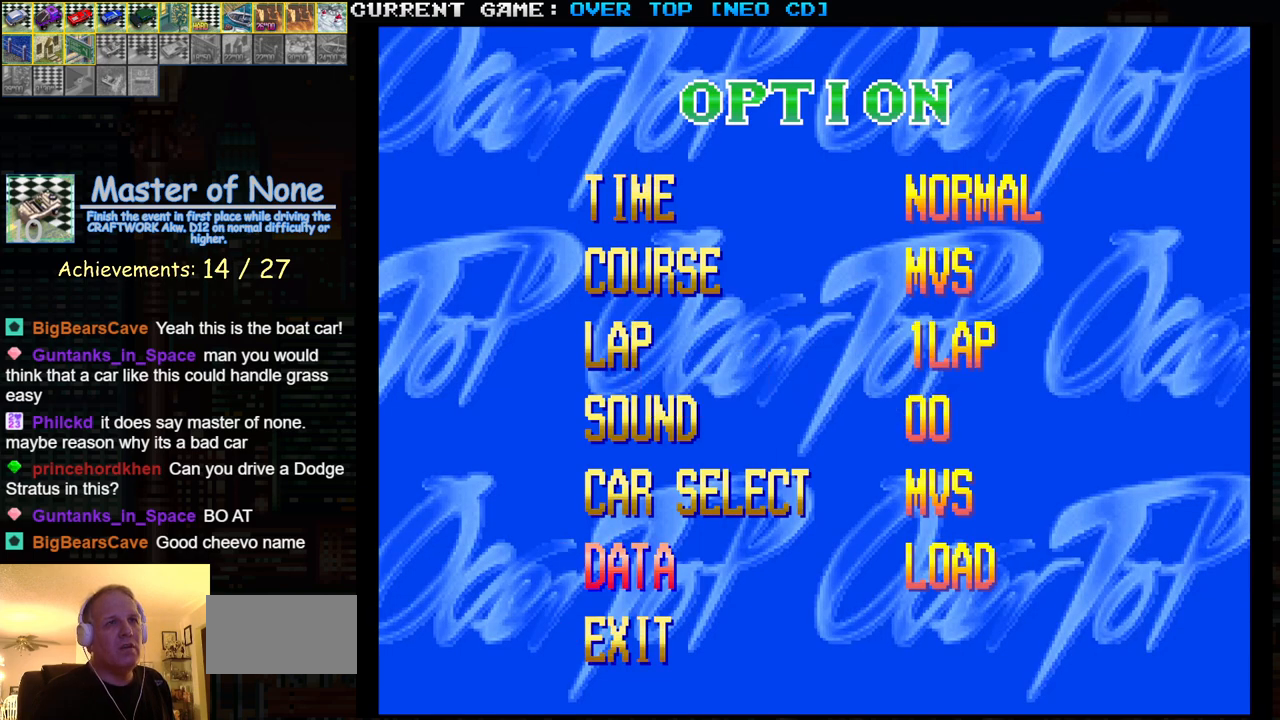
{"buttons": [], "left_stick": "center", "events": [[267, "left_stick", "down"], [400, "left_stick", "center"]]}
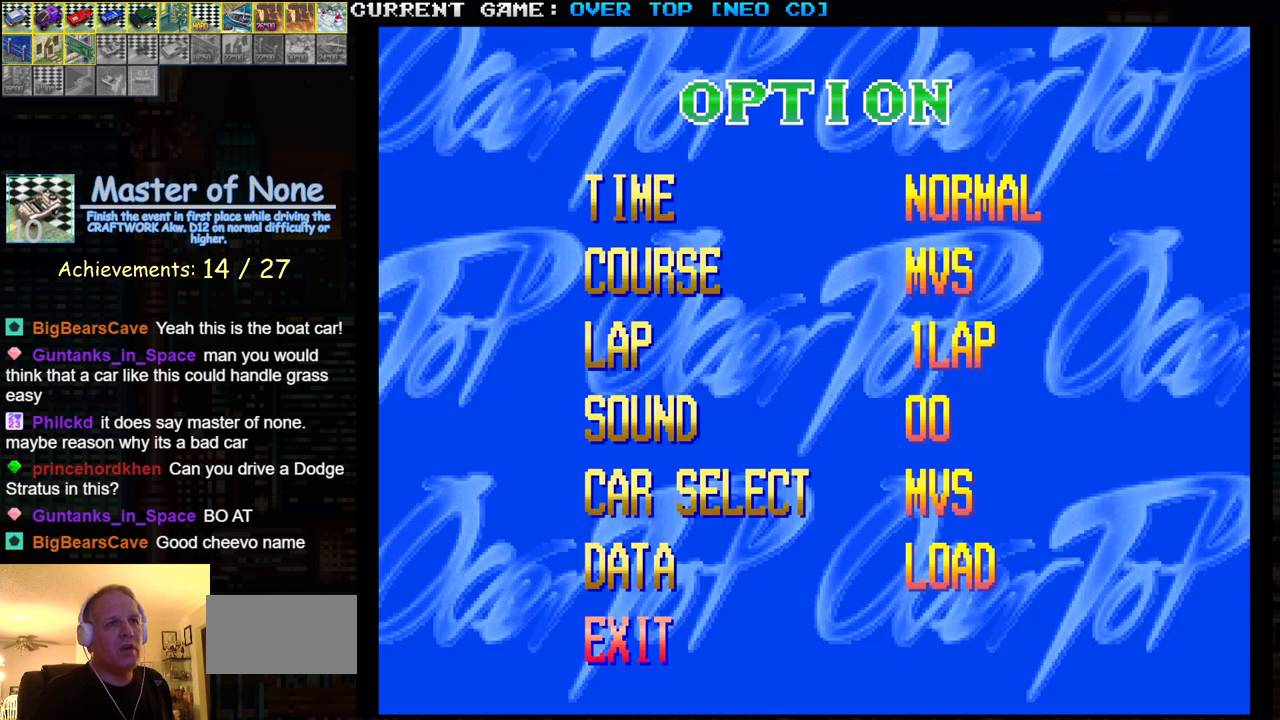
{"buttons": [], "left_stick": "center", "events": []}